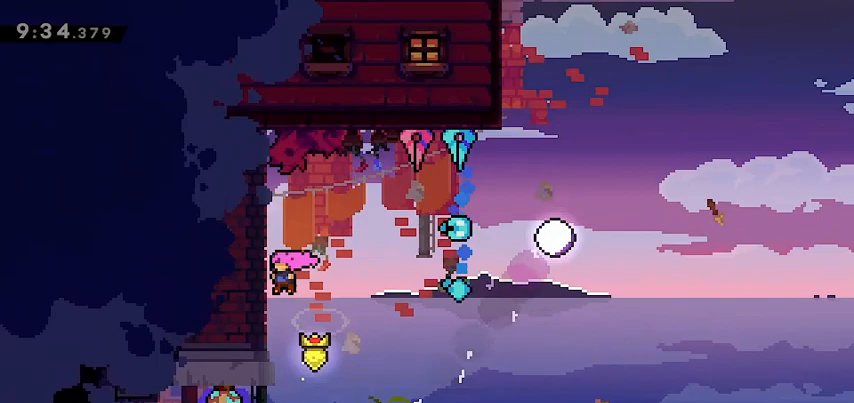
Gameplay with keyboard; each line is a JSON object with the keys held at the frame after it. "events" lists presses ("down") and releases ("up") of "dash", "demo", "down", "grab", "jump", "jump2", "left", "right" and "up" between this image and that frame as [ms after this image, input, new state], when the widget could be followed in between. No other keys are recorded. Mouse input is not recorded. Key names are as the overlay labels them; some are game actions (e.g. jump) rather than physical keys.
{"keys": ["grab"], "events": [[133, "left", "up"]]}
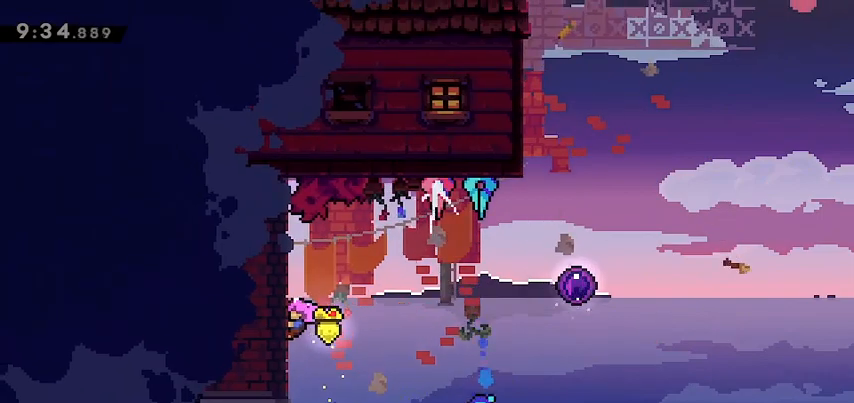
{"keys": ["grab"], "events": []}
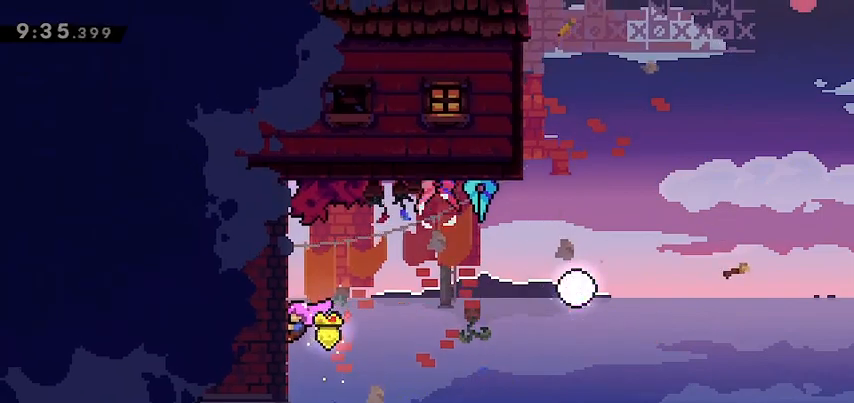
{"keys": ["grab"], "events": []}
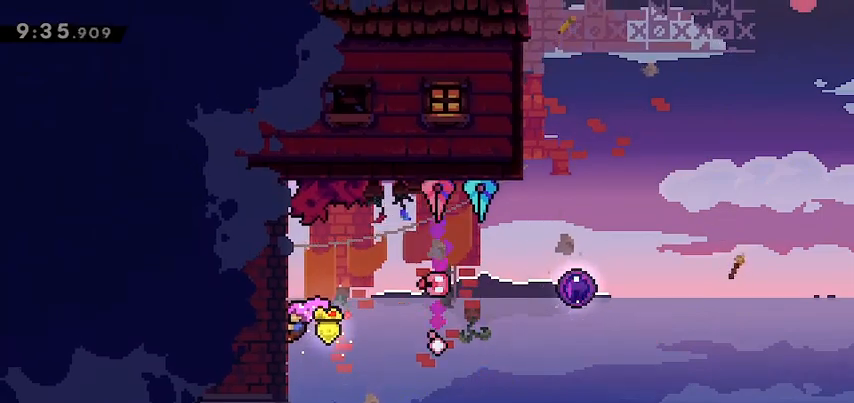
{"keys": ["dash", "right"], "events": [[133, "jump", "down"], [133, "right", "down"], [267, "grab", "up"], [267, "jump", "up"], [500, "dash", "down"]]}
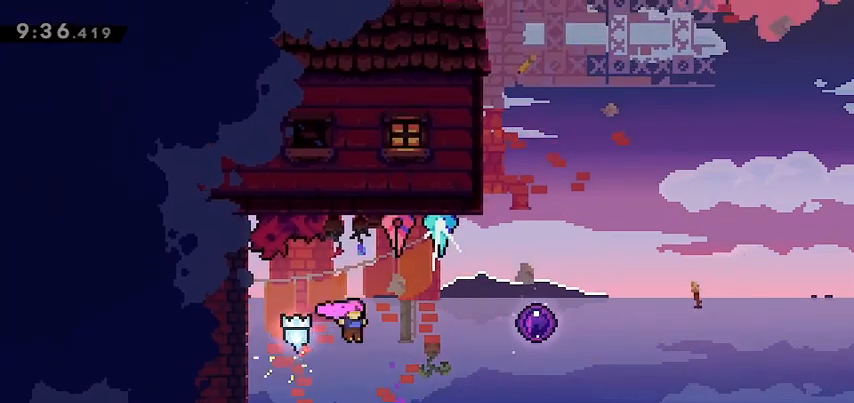
{"keys": [], "events": [[133, "dash", "up"], [467, "right", "up"]]}
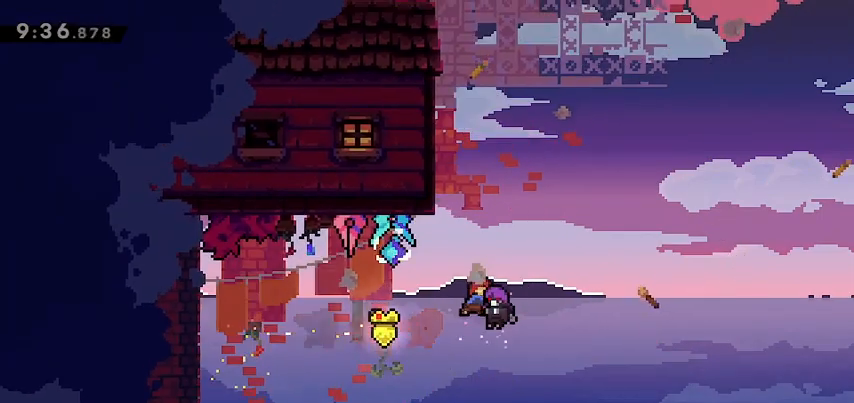
{"keys": [], "events": []}
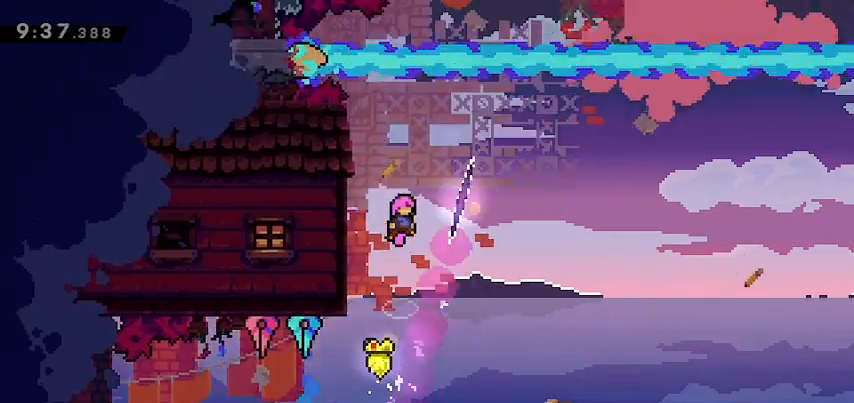
{"keys": ["grab"], "events": [[33, "left", "down"], [133, "grab", "down"], [367, "left", "up"]]}
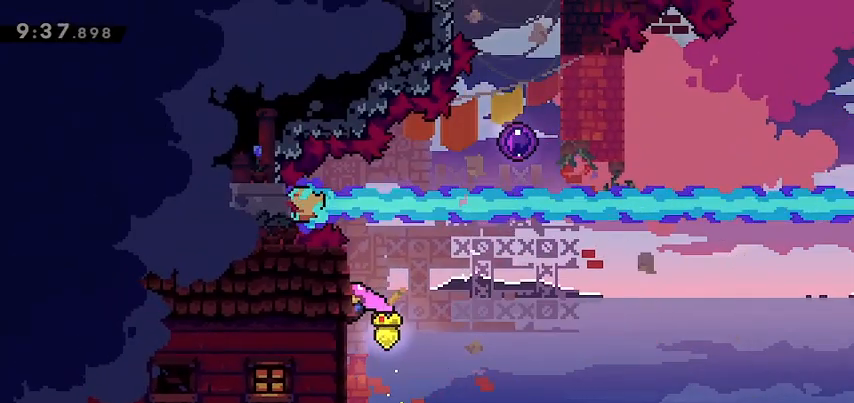
{"keys": ["grab"], "events": []}
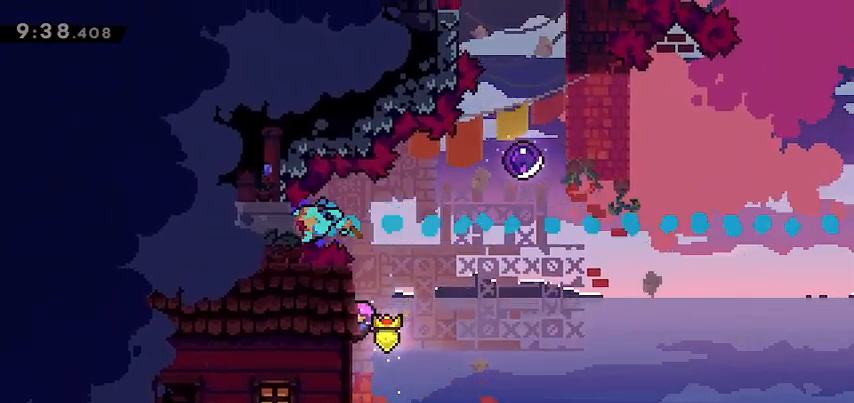
{"keys": ["jump", "right", "up"], "events": [[300, "jump", "down"], [300, "right", "down"], [400, "up", "down"], [500, "grab", "up"]]}
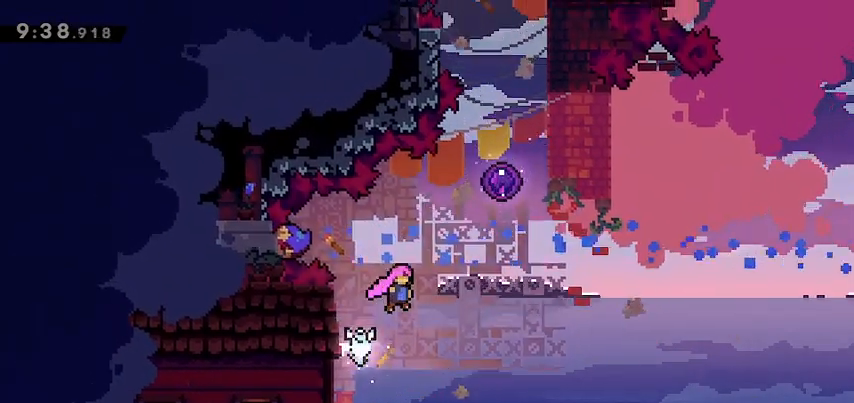
{"keys": [], "events": [[33, "jump", "up"], [67, "dash", "down"], [167, "dash", "up"], [300, "right", "up"], [367, "up", "up"]]}
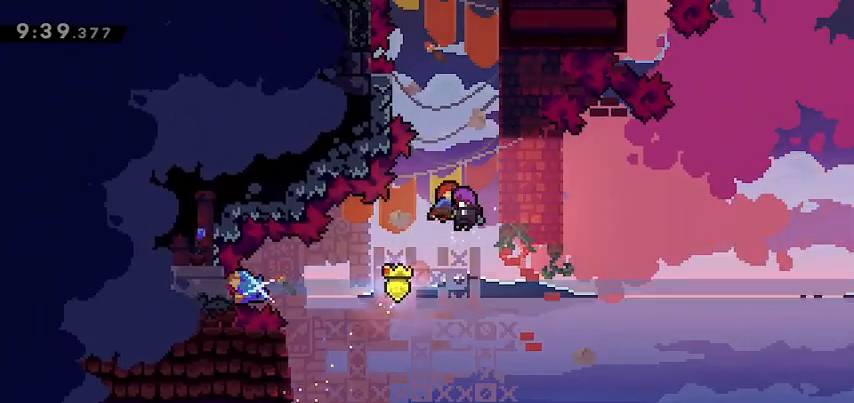
{"keys": [], "events": []}
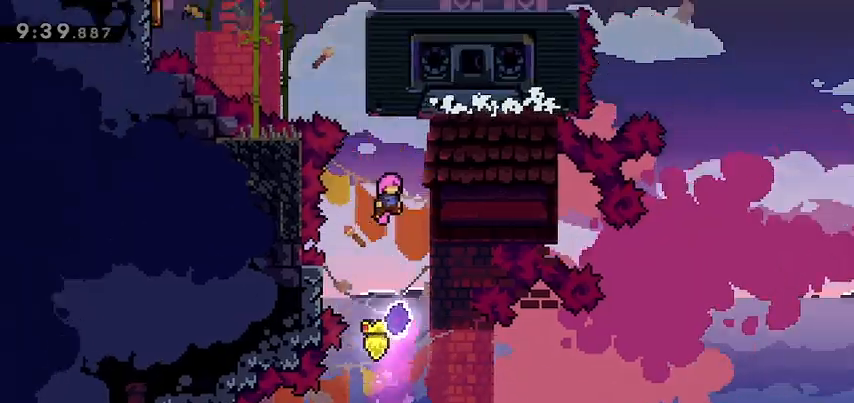
{"keys": ["grab"], "events": [[67, "right", "down"], [167, "grab", "down"], [400, "right", "up"]]}
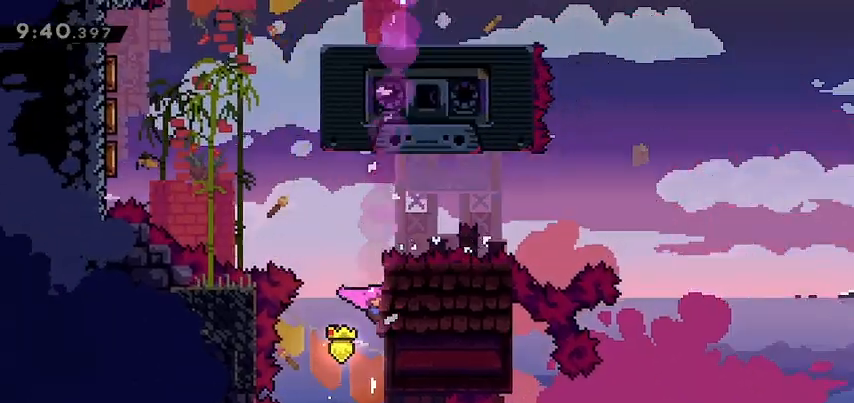
{"keys": ["grab", "jump", "left"], "events": [[33, "up", "down"], [300, "up", "up"], [467, "jump", "down"], [467, "left", "down"]]}
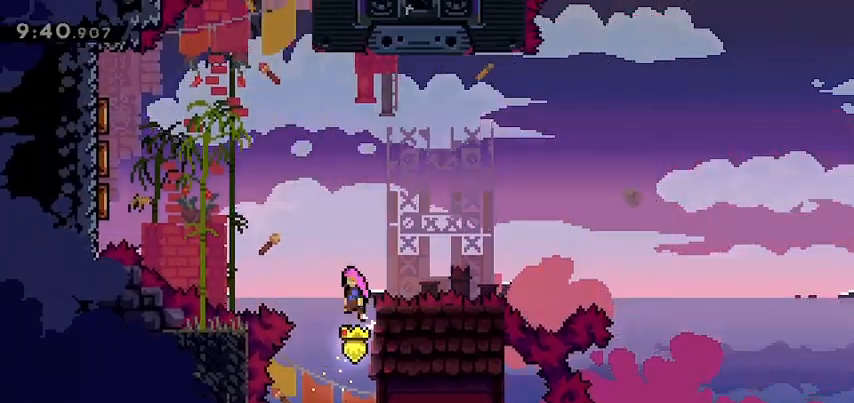
{"keys": [], "events": [[33, "grab", "up"], [200, "jump", "up"], [200, "up", "down"], [233, "dash", "down"], [333, "dash", "up"], [367, "left", "up"], [367, "up", "up"]]}
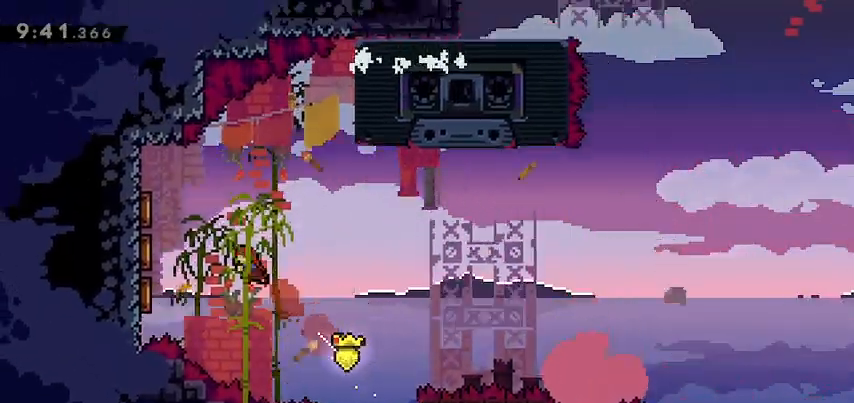
{"keys": ["right"], "events": [[167, "left", "down"], [200, "dash", "down"], [300, "dash", "up"], [367, "left", "up"], [400, "right", "down"]]}
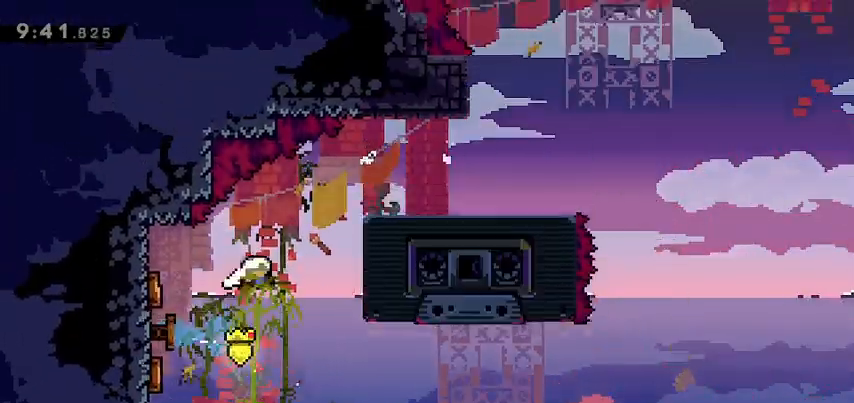
{"keys": ["right"], "events": []}
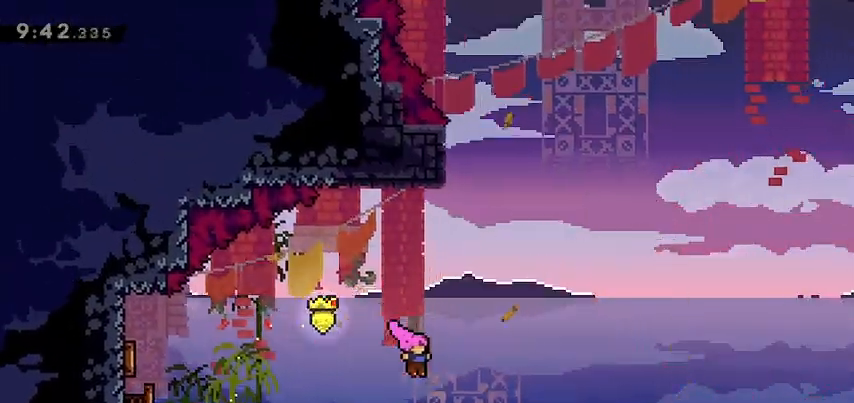
{"keys": [], "events": [[233, "right", "up"]]}
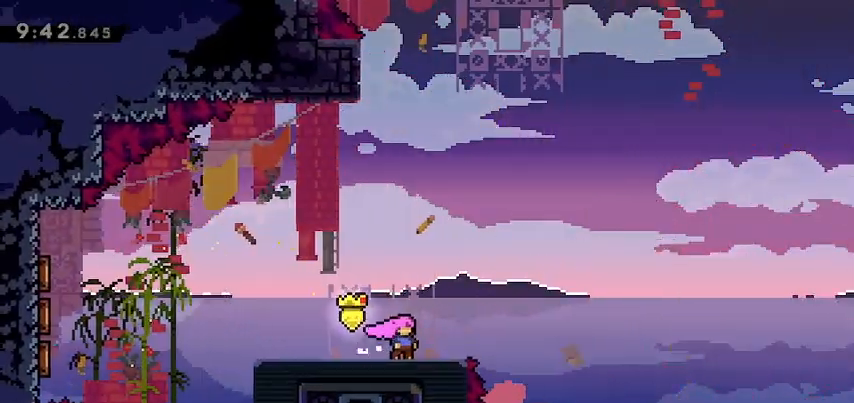
{"keys": [], "events": [[300, "right", "down"], [400, "right", "up"]]}
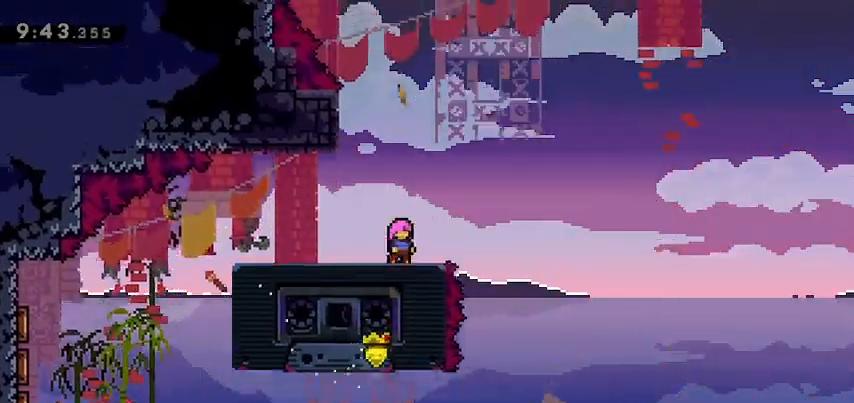
{"keys": ["jump"], "events": [[133, "jump", "down"], [400, "right", "down"], [500, "right", "up"]]}
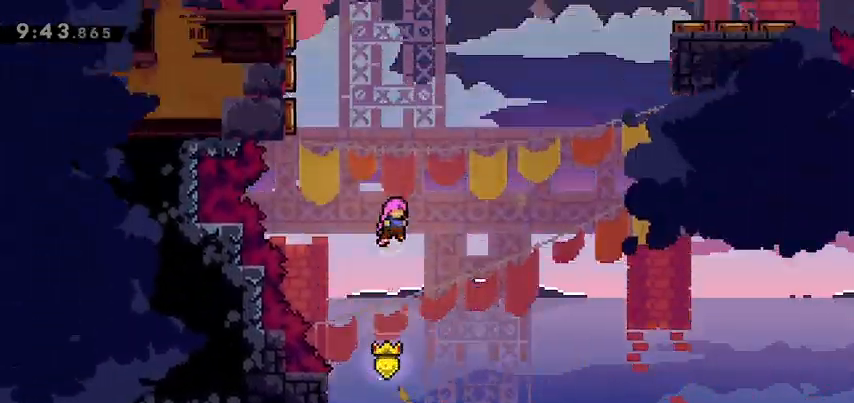
{"keys": ["left"], "events": [[100, "up", "down"], [167, "jump", "up"], [200, "dash", "down"], [300, "dash", "up"], [333, "up", "up"], [433, "left", "down"]]}
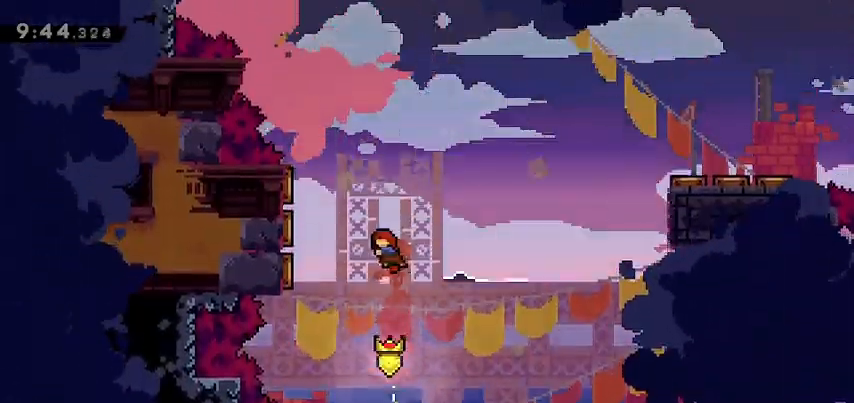
{"keys": ["right"], "events": [[67, "dash", "down"], [167, "dash", "up"], [267, "left", "up"], [267, "right", "down"]]}
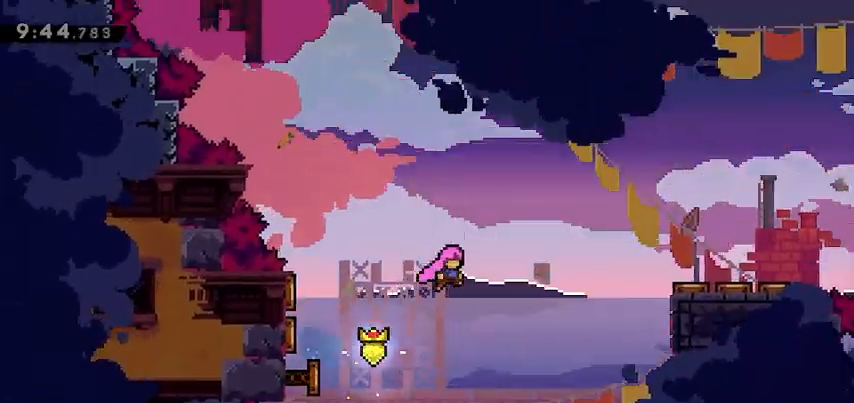
{"keys": ["right", "up"], "events": [[233, "up", "down"], [333, "dash", "down"], [467, "dash", "up"]]}
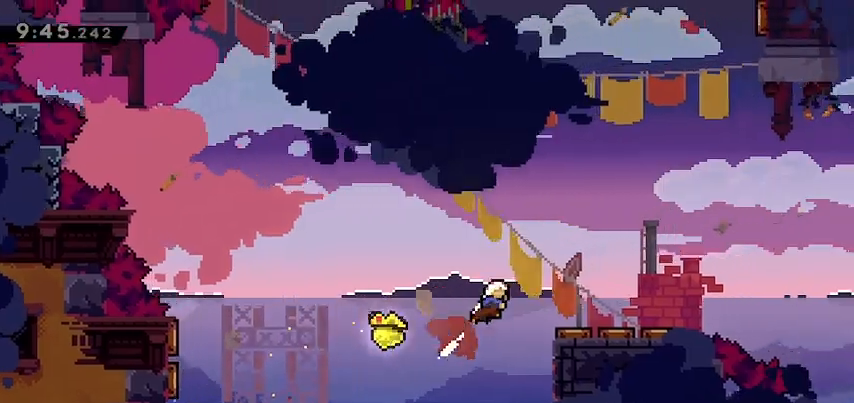
{"keys": [], "events": [[100, "up", "up"], [367, "right", "up"]]}
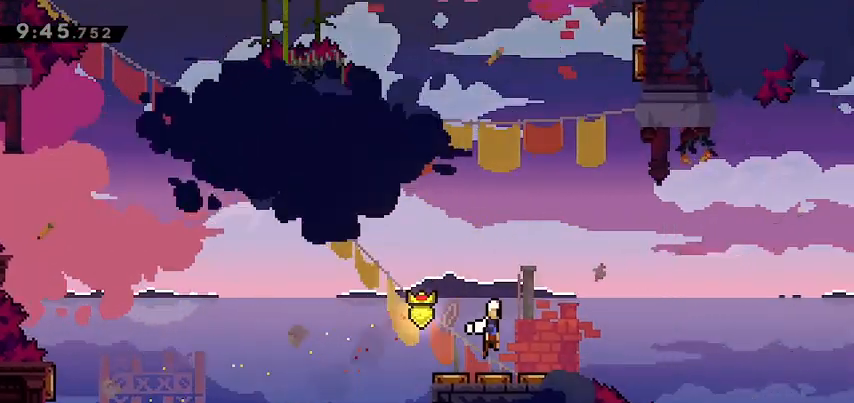
{"keys": ["dash", "up"], "events": [[167, "right", "down"], [367, "right", "up"], [400, "up", "down"], [467, "dash", "down"]]}
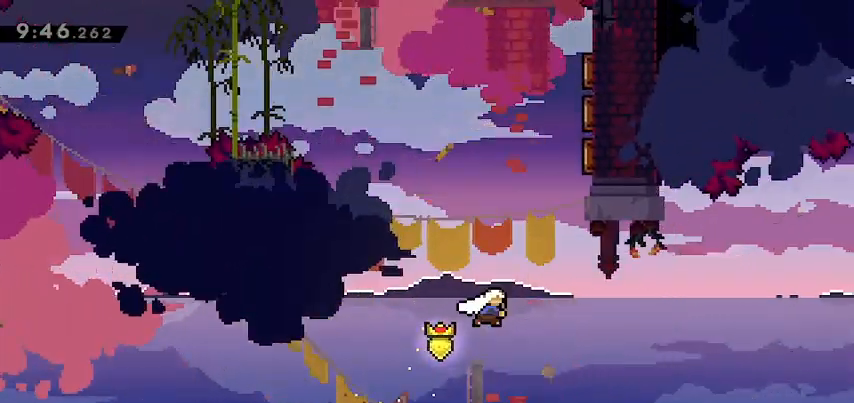
{"keys": ["dash", "right", "up"], "events": [[167, "dash", "up"], [200, "up", "up"], [333, "right", "down"], [333, "up", "down"], [433, "dash", "down"]]}
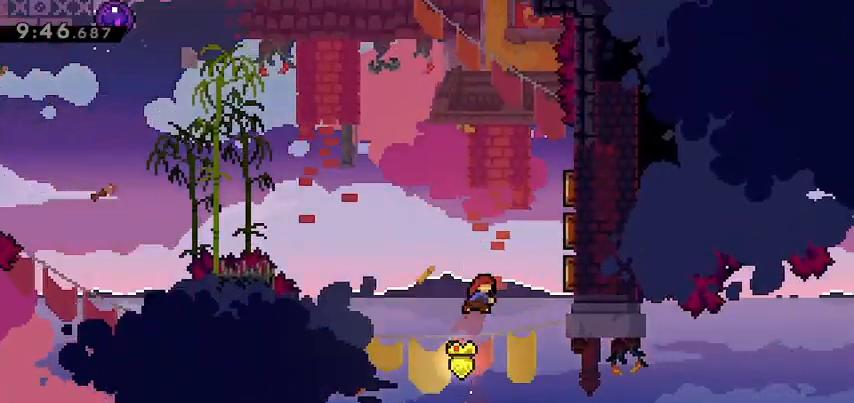
{"keys": ["left"], "events": [[33, "dash", "up"], [133, "up", "up"], [233, "left", "down"], [267, "right", "up"]]}
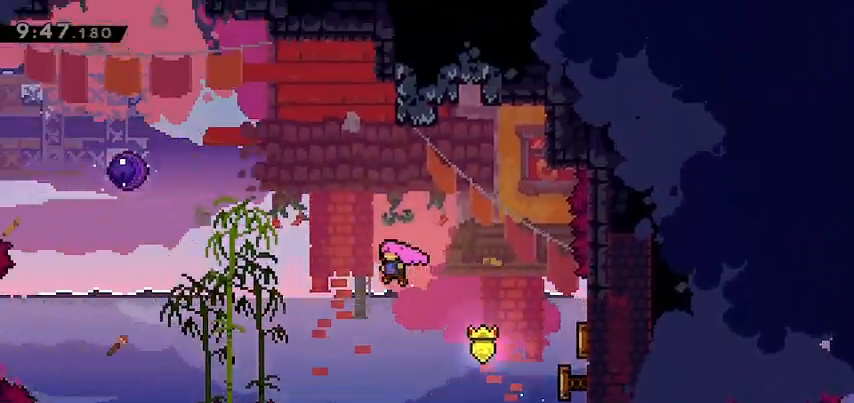
{"keys": ["left", "up"], "events": [[133, "up", "down"], [300, "dash", "down"], [367, "dash", "up"]]}
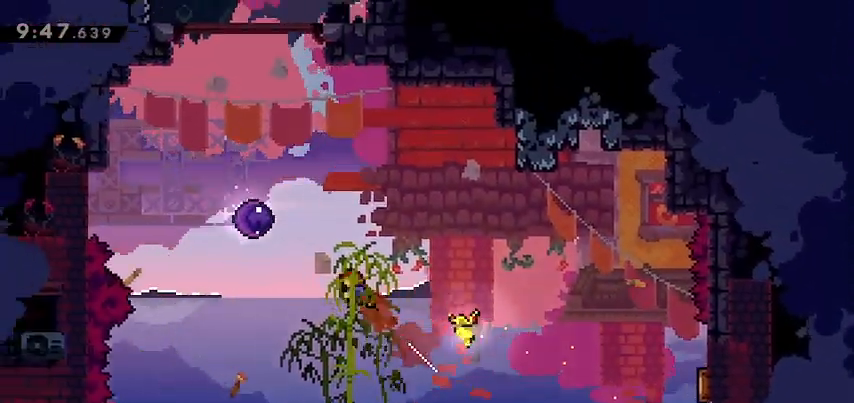
{"keys": [], "events": [[67, "dash", "down"], [167, "dash", "up"], [300, "left", "up"], [300, "up", "up"]]}
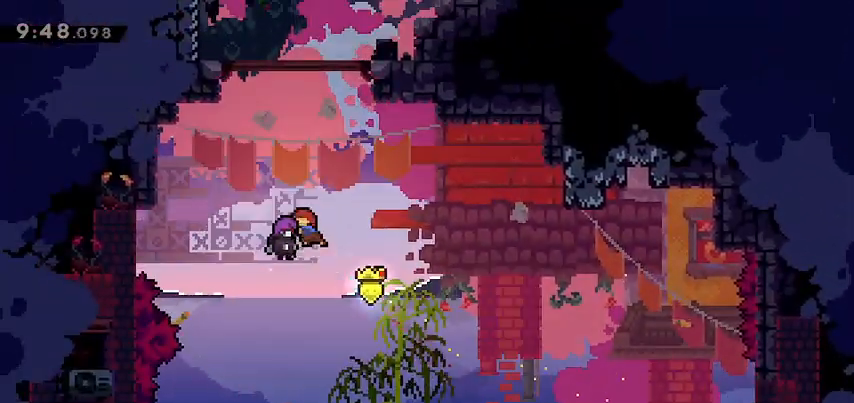
{"keys": [], "events": []}